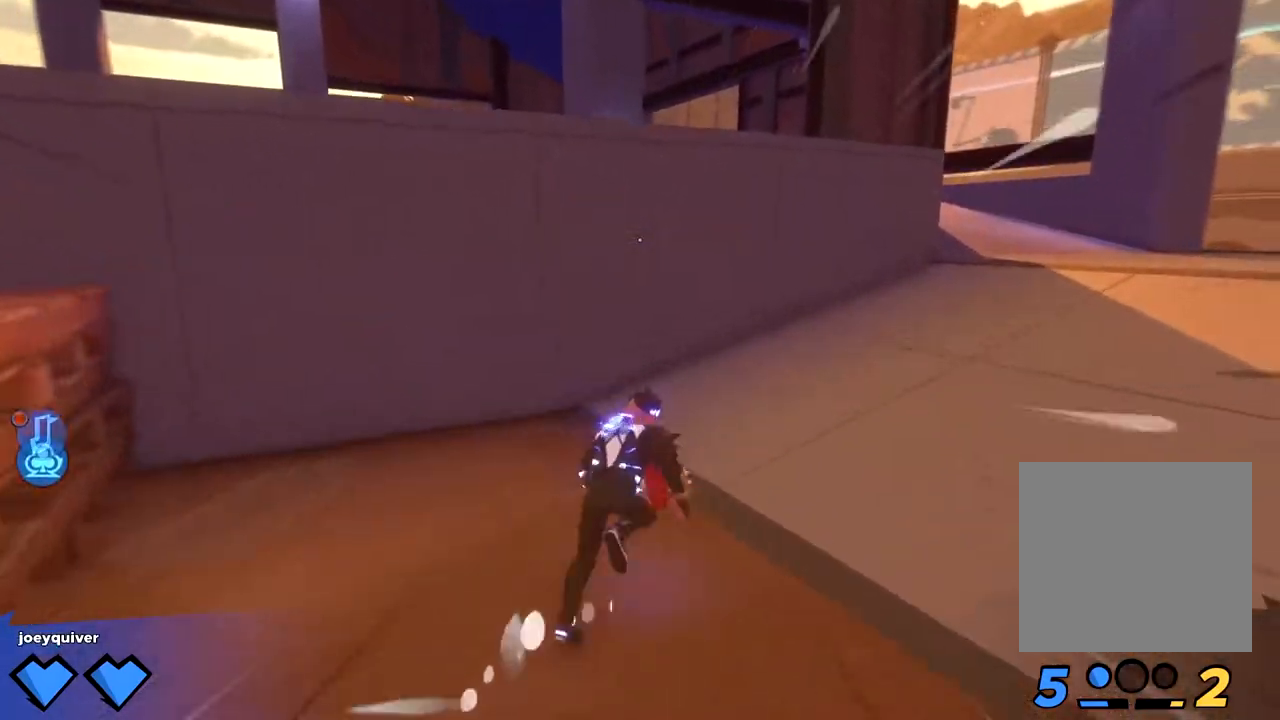
Gameplay with a controller (Xbox layout); each line is a JSON object with the inputs held at the frame after it. "button_events" lists button changes between this image and that frame as [ms after this image, input, new state], when the widget could be followed in between (sticks are given only as held states). Not read: R2.
{"buttons": [], "left_stick": "right", "right_stick": "center", "button_events": []}
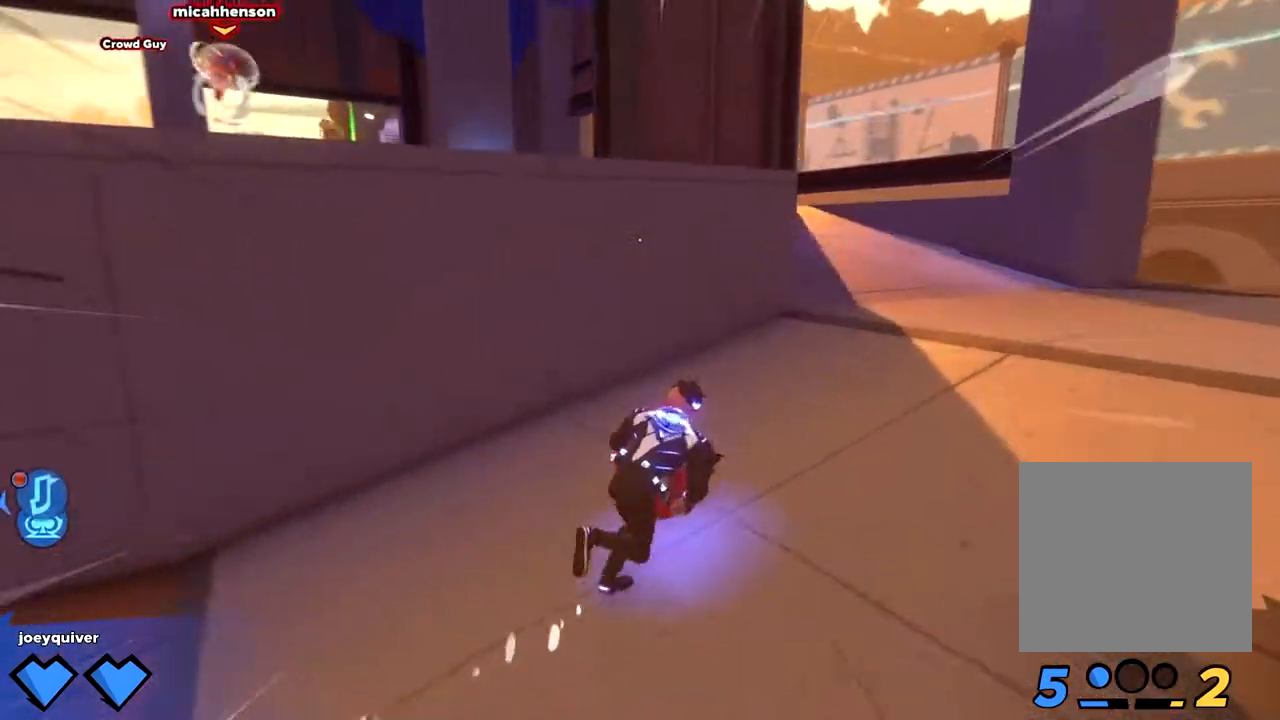
{"buttons": [], "left_stick": "right", "right_stick": "center", "button_events": [[233, "A", "down"], [317, "A", "up"]]}
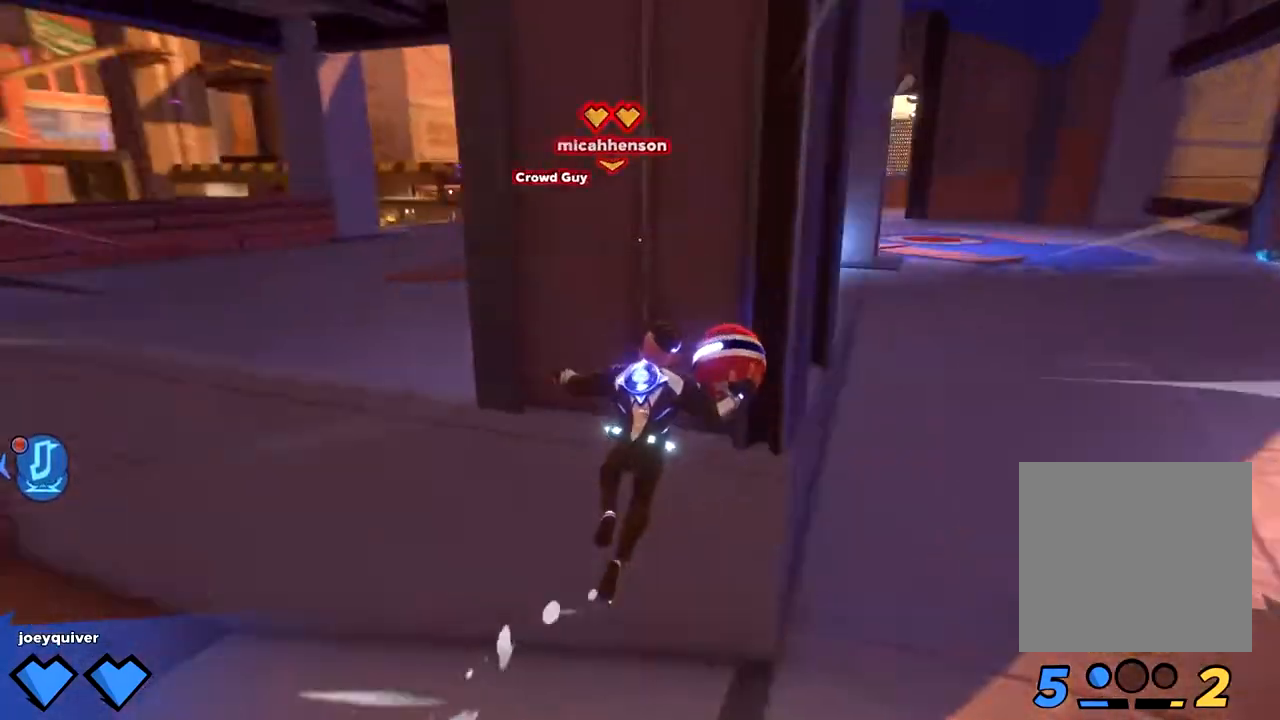
{"buttons": [], "left_stick": "right", "right_stick": "center", "button_events": []}
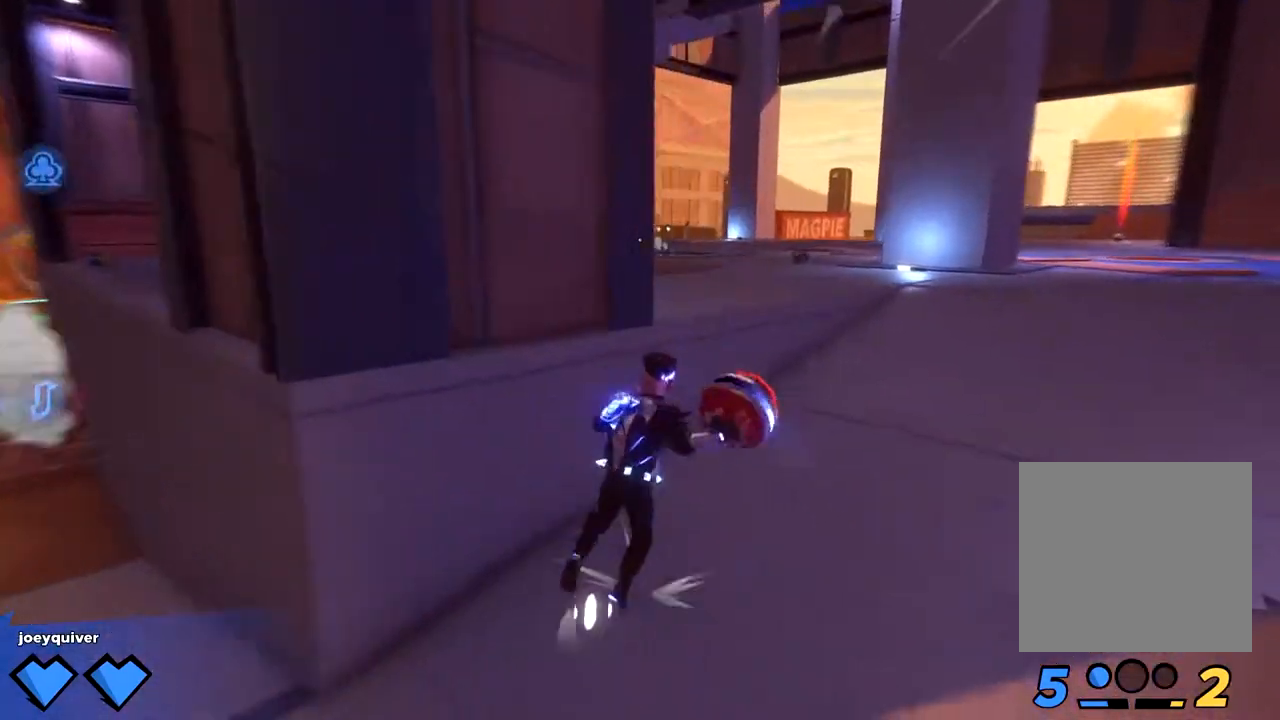
{"buttons": [], "left_stick": "down-right", "right_stick": "left", "button_events": []}
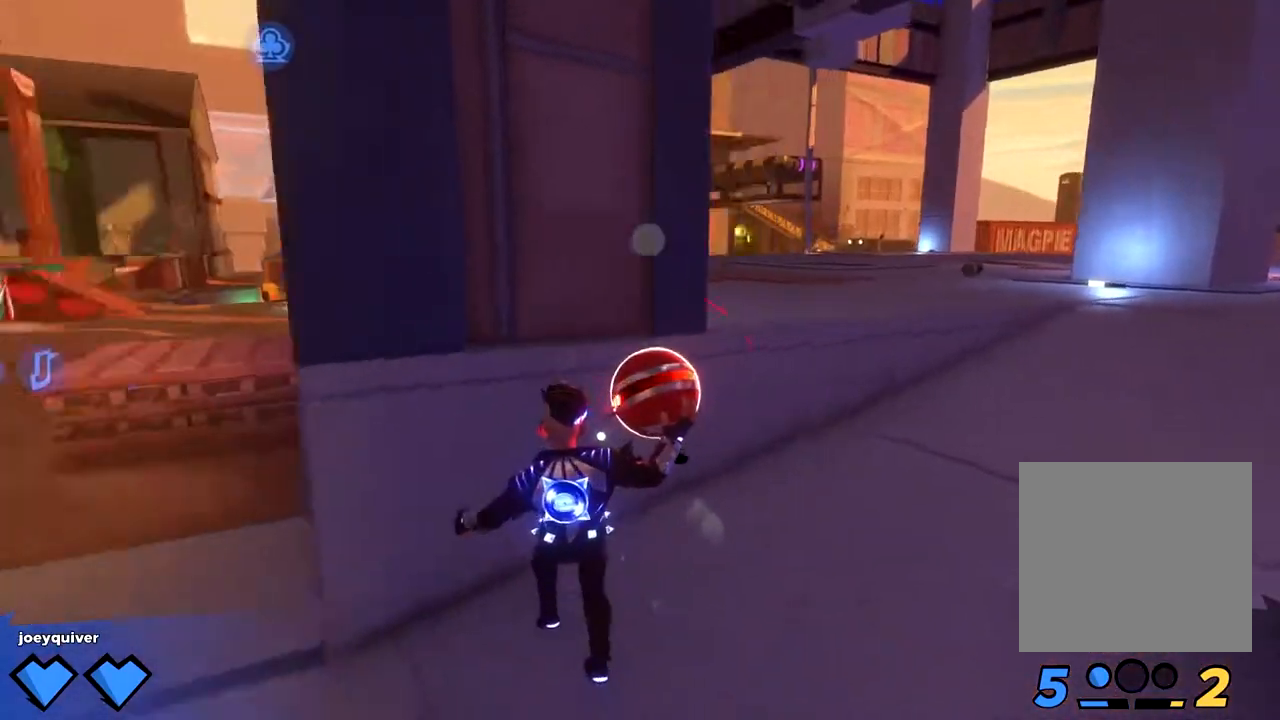
{"buttons": [], "left_stick": "down-right", "right_stick": "center", "button_events": []}
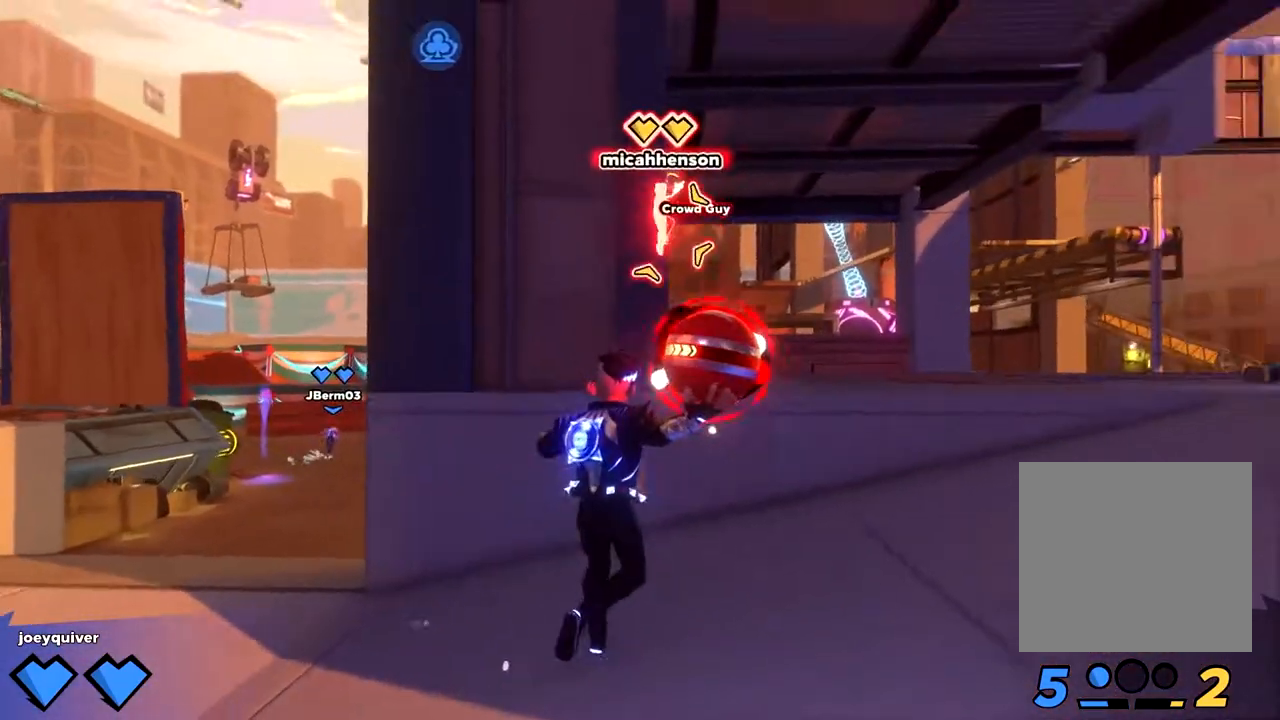
{"buttons": [], "left_stick": "right", "right_stick": "center", "button_events": [[250, "A", "down"], [317, "A", "up"], [383, "B", "down"], [450, "B", "up"]]}
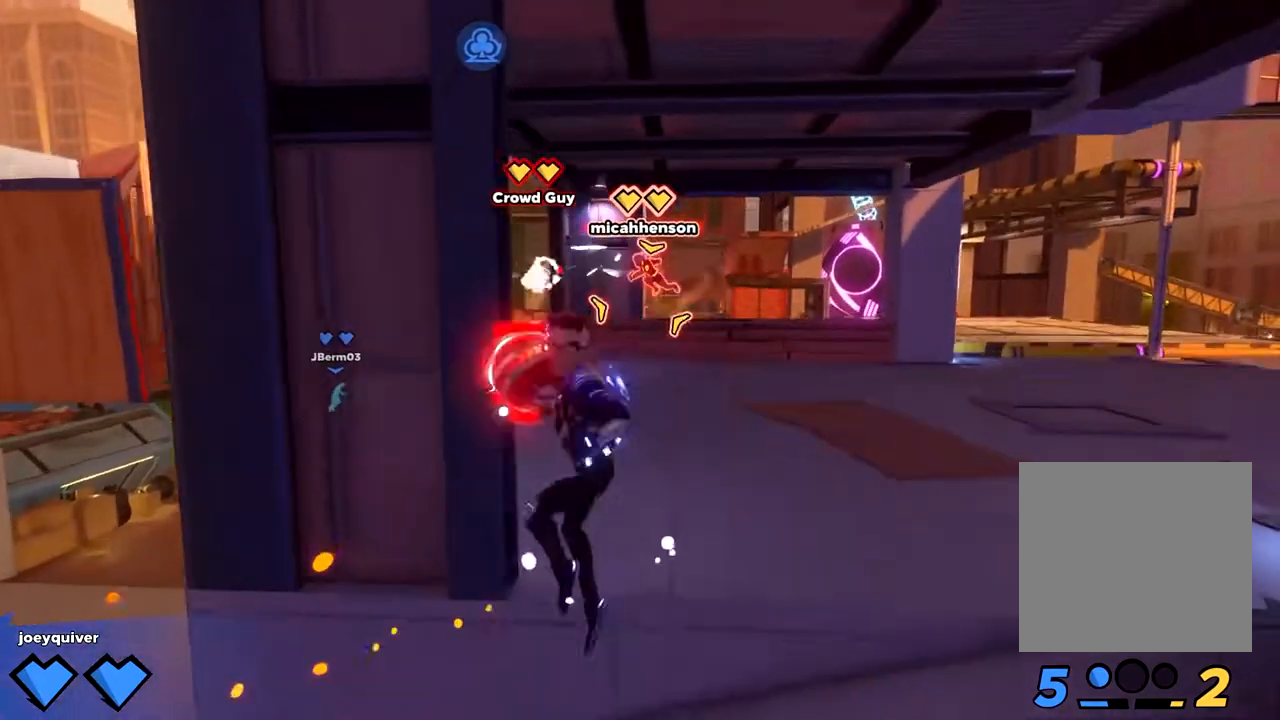
{"buttons": [], "left_stick": "down-right", "right_stick": "center", "button_events": [[133, "X", "down"], [217, "X", "up"], [283, "X", "down"], [367, "X", "up"], [417, "X", "down"], [500, "X", "up"]]}